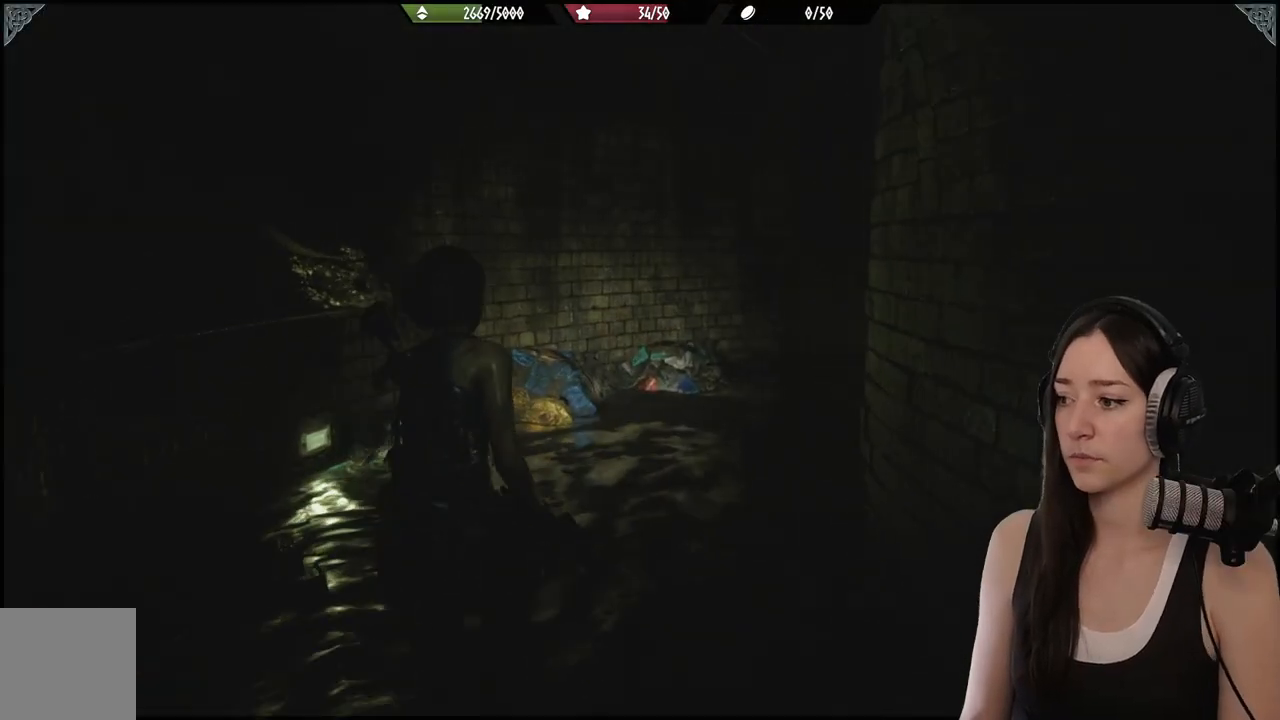
Gameplay with a controller (Xbox layout); each line is a JSON object with the inputs held at the frame after it. "events" lists button and stick changes between this image and that frame as [ms after this image, input, new state], when the widget could be followed in between.
{"buttons": [], "left_stick": "up", "right_stick": "right", "events": [[217, "right_stick", "center"], [483, "right_stick", "right"]]}
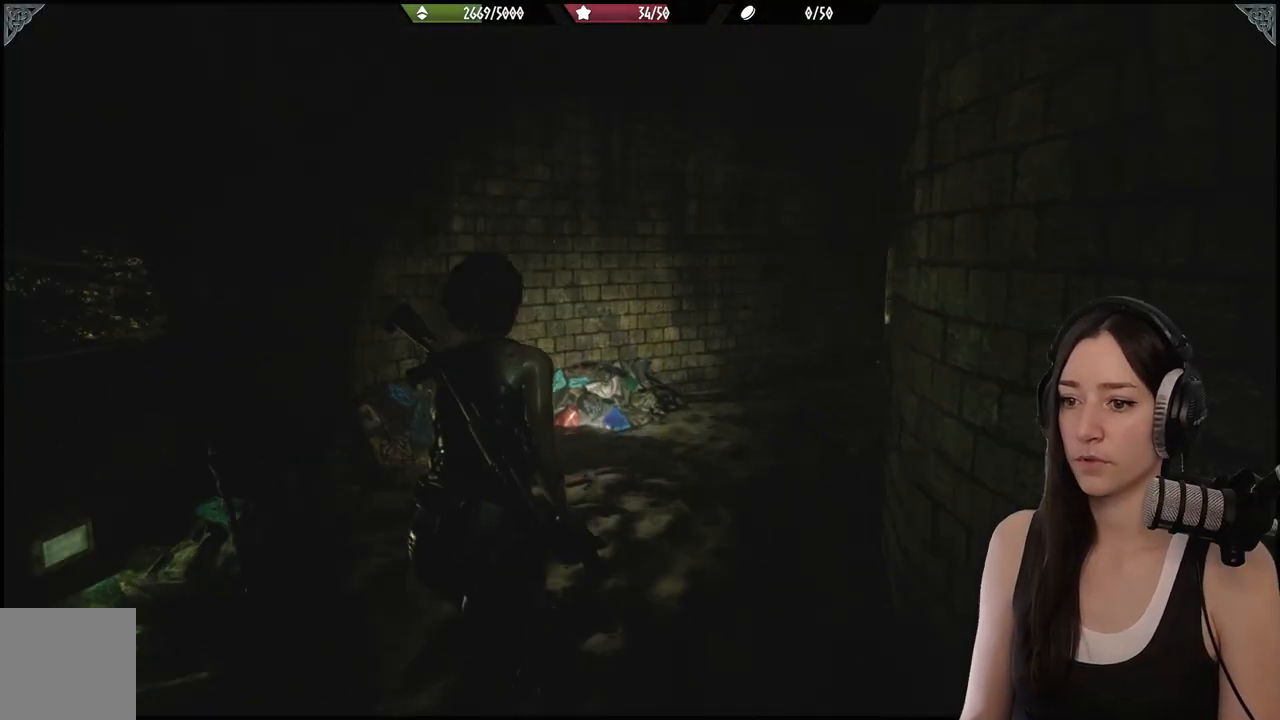
{"buttons": [], "left_stick": "up", "right_stick": "center", "events": [[317, "right_stick", "center"]]}
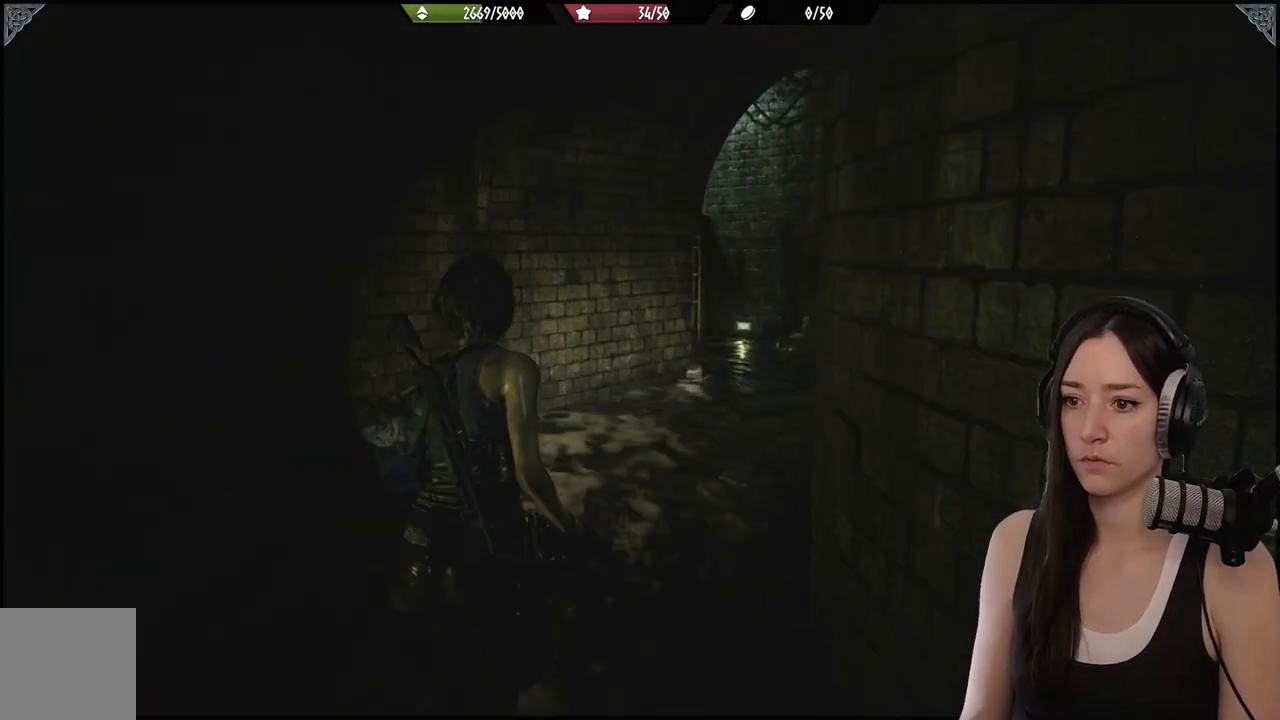
{"buttons": [], "left_stick": "up", "right_stick": "right", "events": [[33, "right_stick", "right"]]}
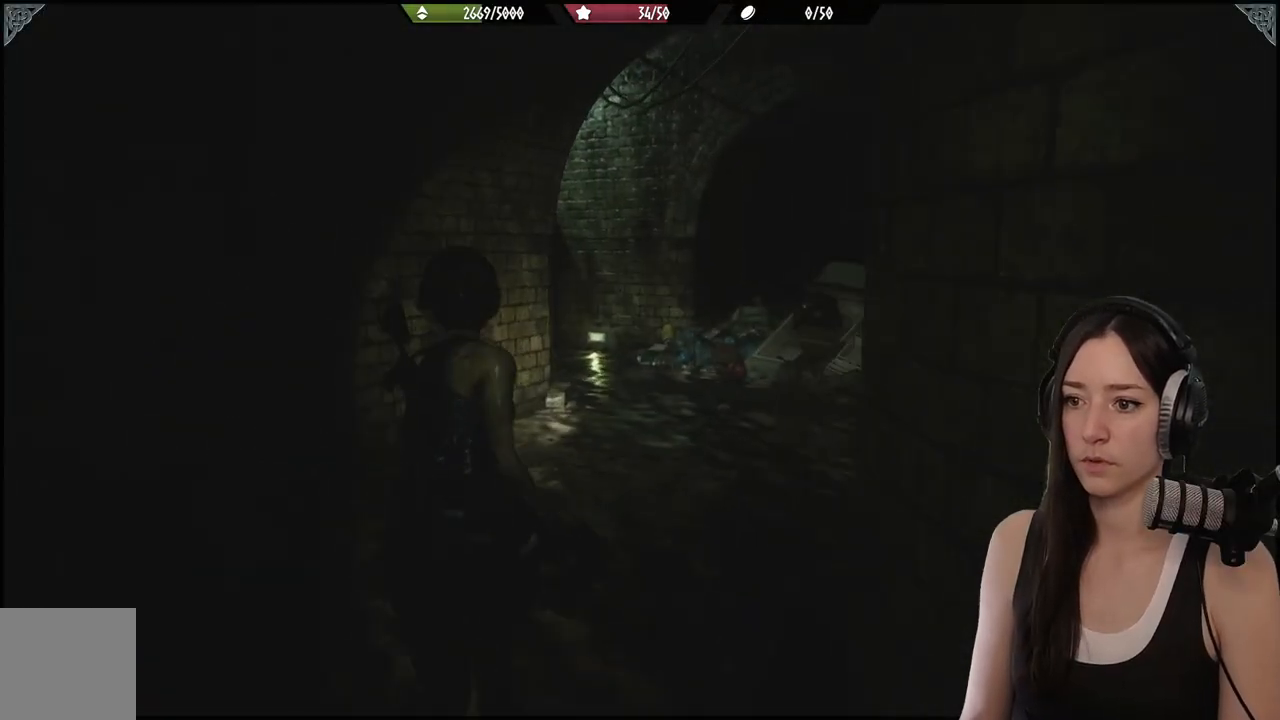
{"buttons": [], "left_stick": "up", "right_stick": "center", "events": [[450, "right_stick", "center"]]}
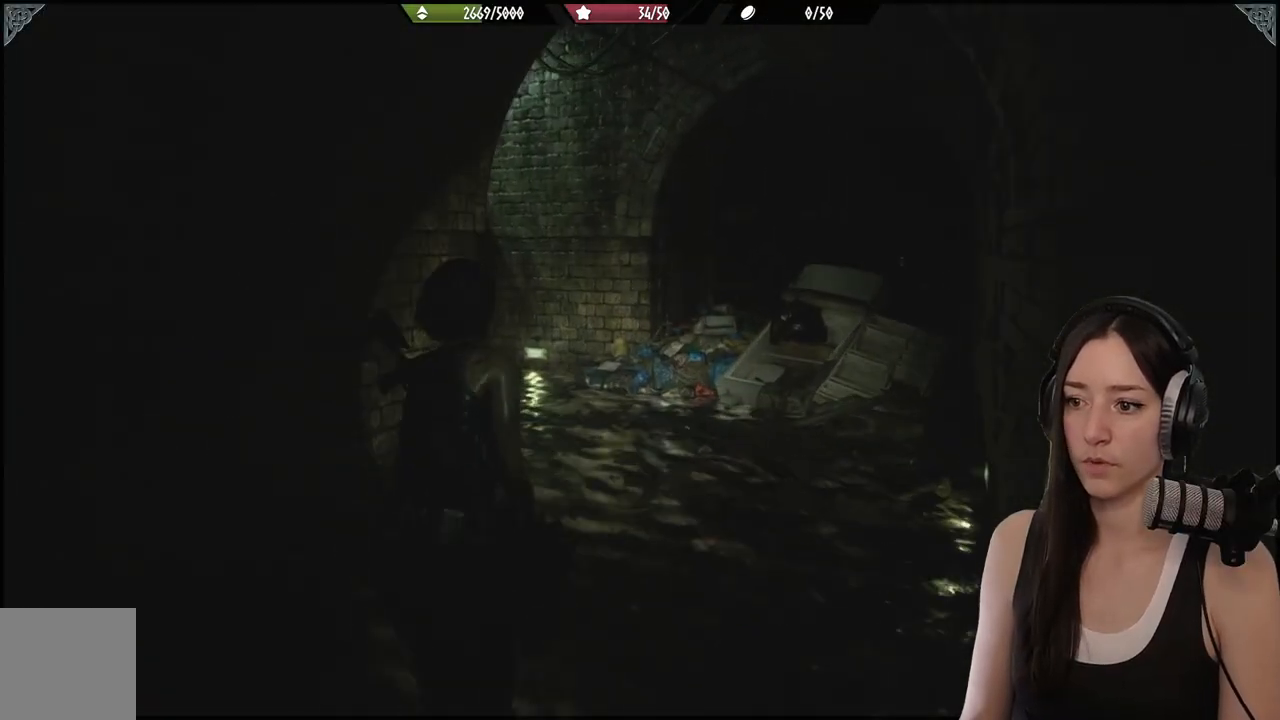
{"buttons": [], "left_stick": "up", "right_stick": "center", "events": []}
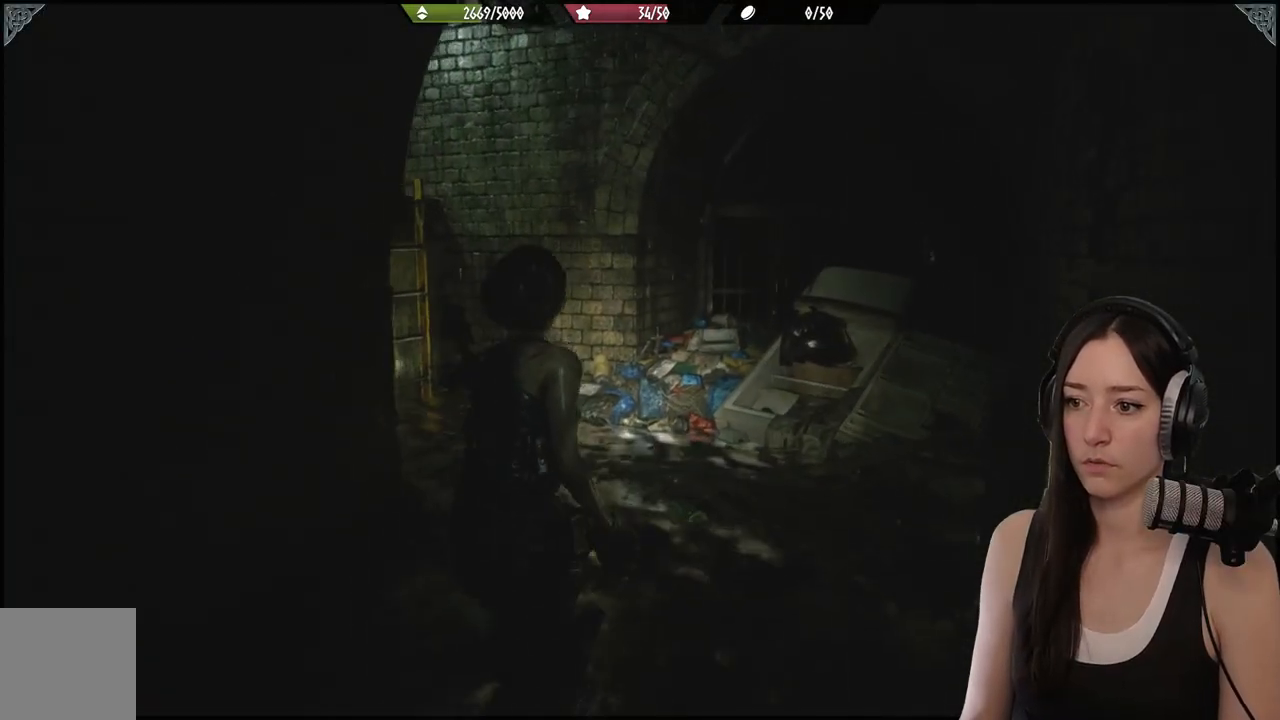
{"buttons": [], "left_stick": "up", "right_stick": "left", "events": [[33, "right_stick", "left"]]}
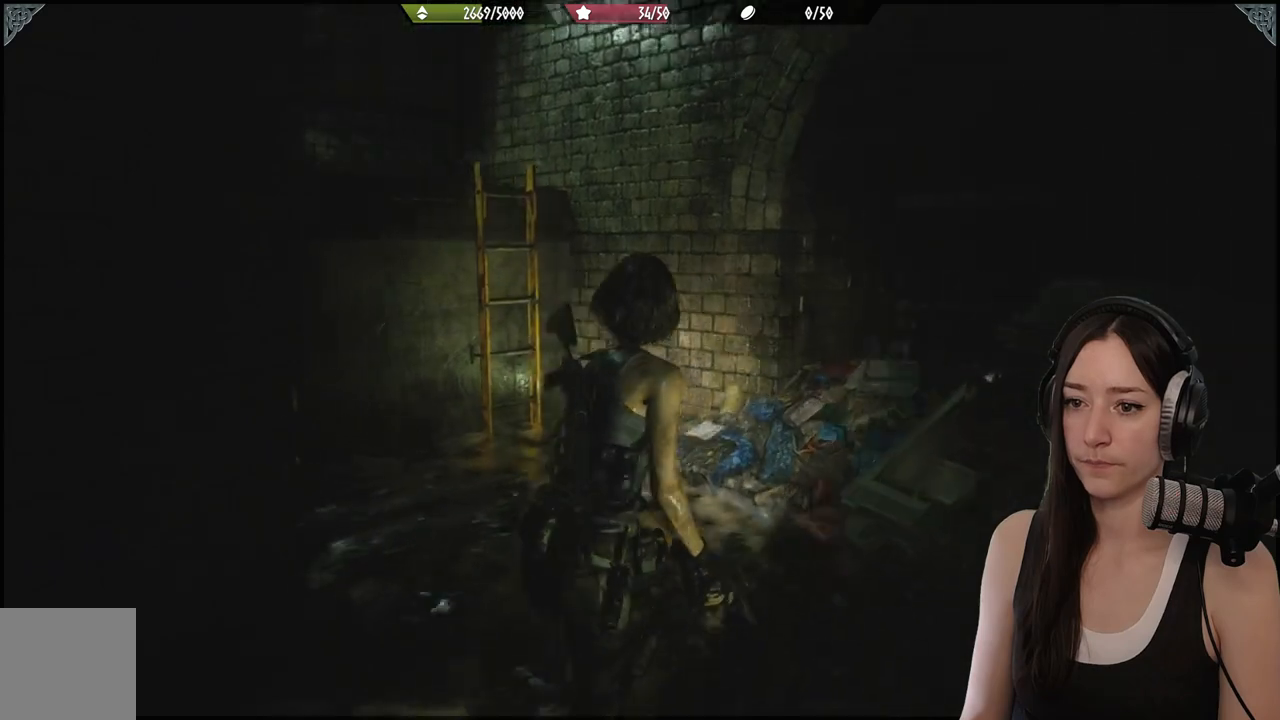
{"buttons": [], "left_stick": "up", "right_stick": "left", "events": [[217, "right_stick", "center"], [450, "right_stick", "left"]]}
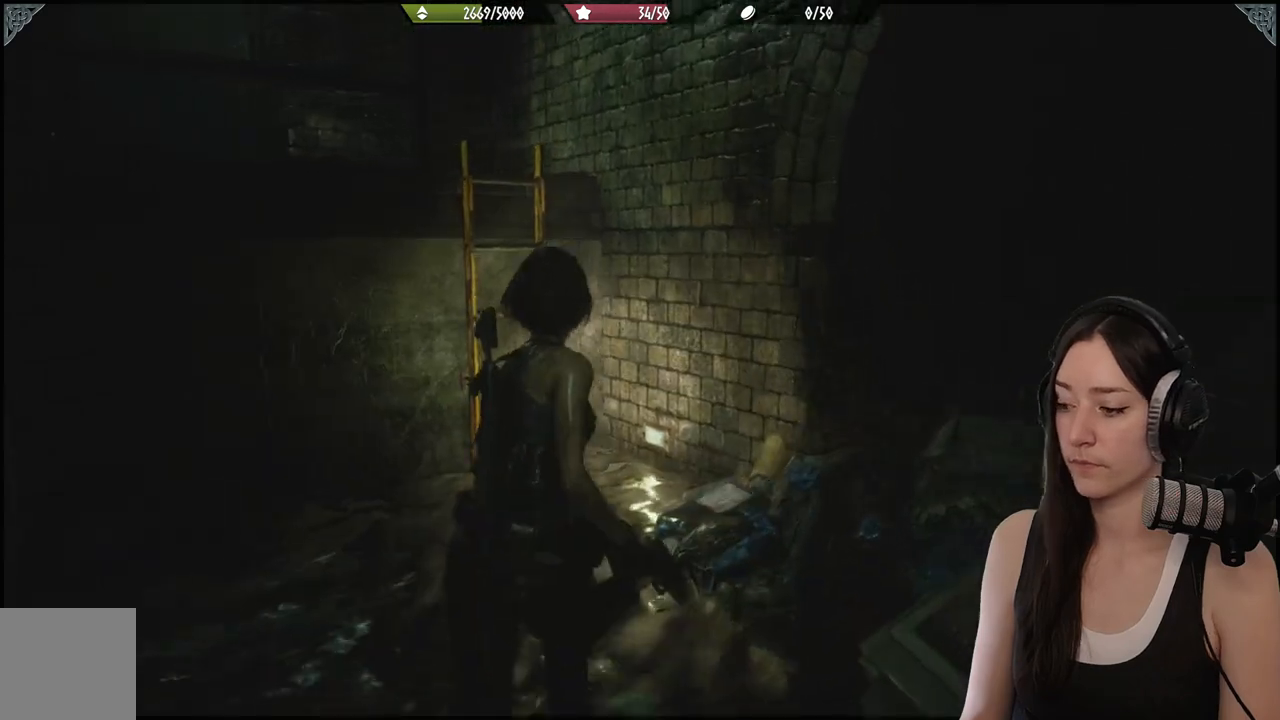
{"buttons": [], "left_stick": "up", "right_stick": "left", "events": []}
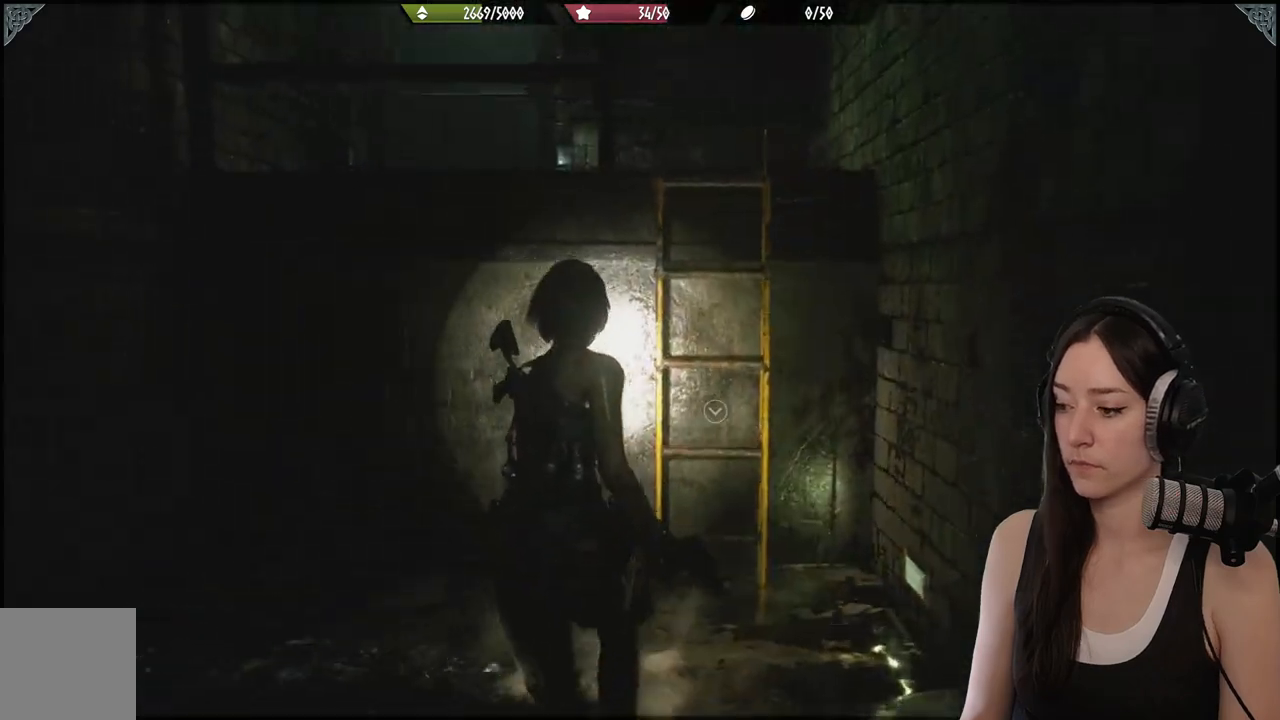
{"buttons": [], "left_stick": "up", "right_stick": "center", "events": [[17, "right_stick", "center"]]}
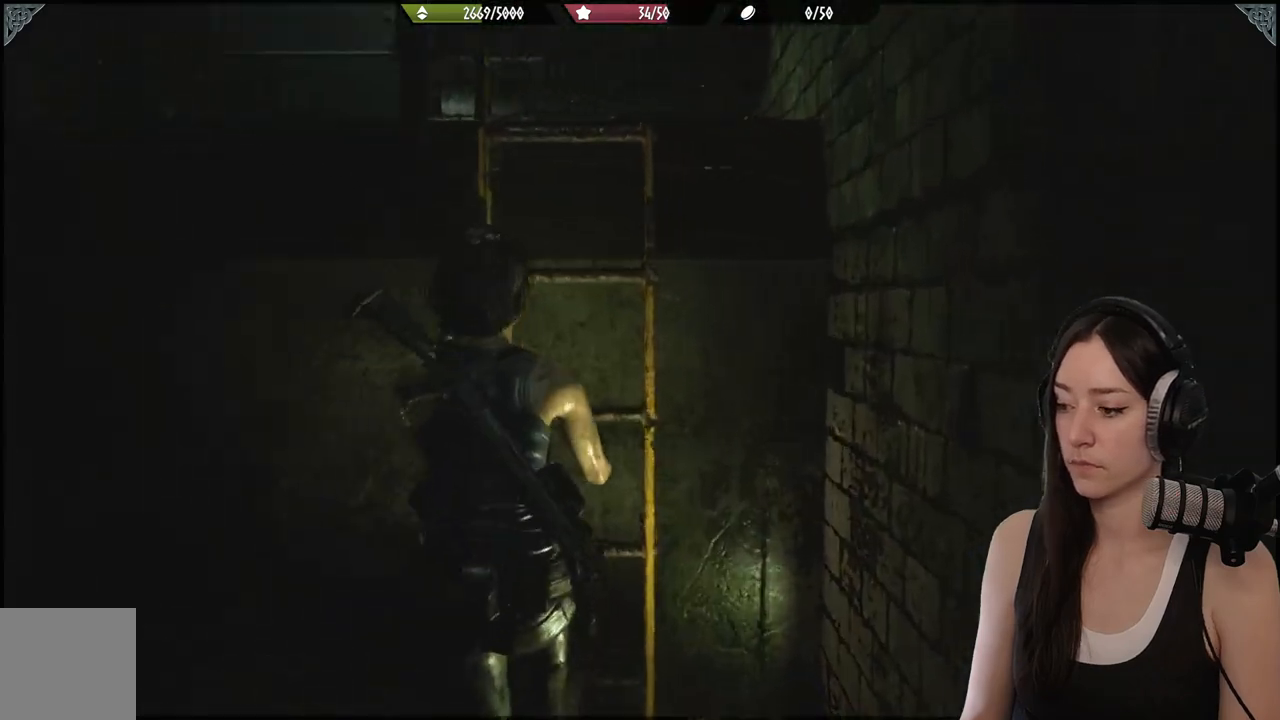
{"buttons": [], "left_stick": "up", "right_stick": "center", "events": []}
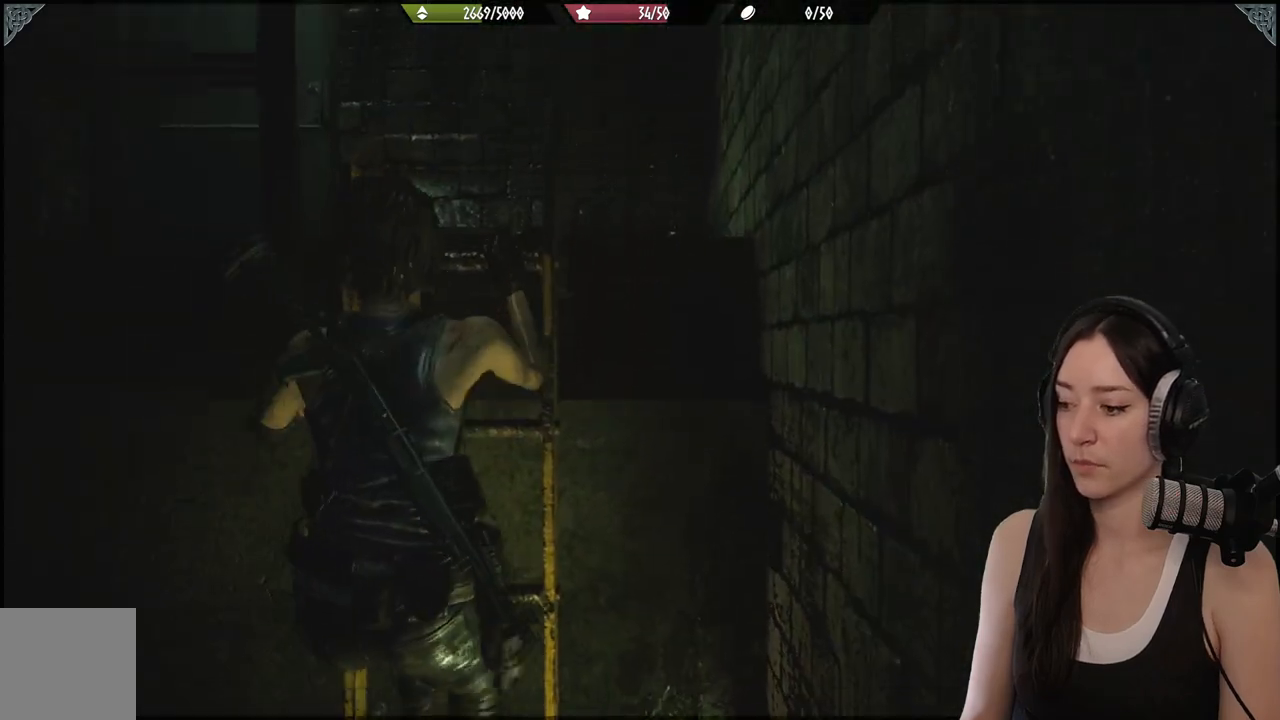
{"buttons": [], "left_stick": "up", "right_stick": "up-left", "events": [[200, "right_stick", "up-left"]]}
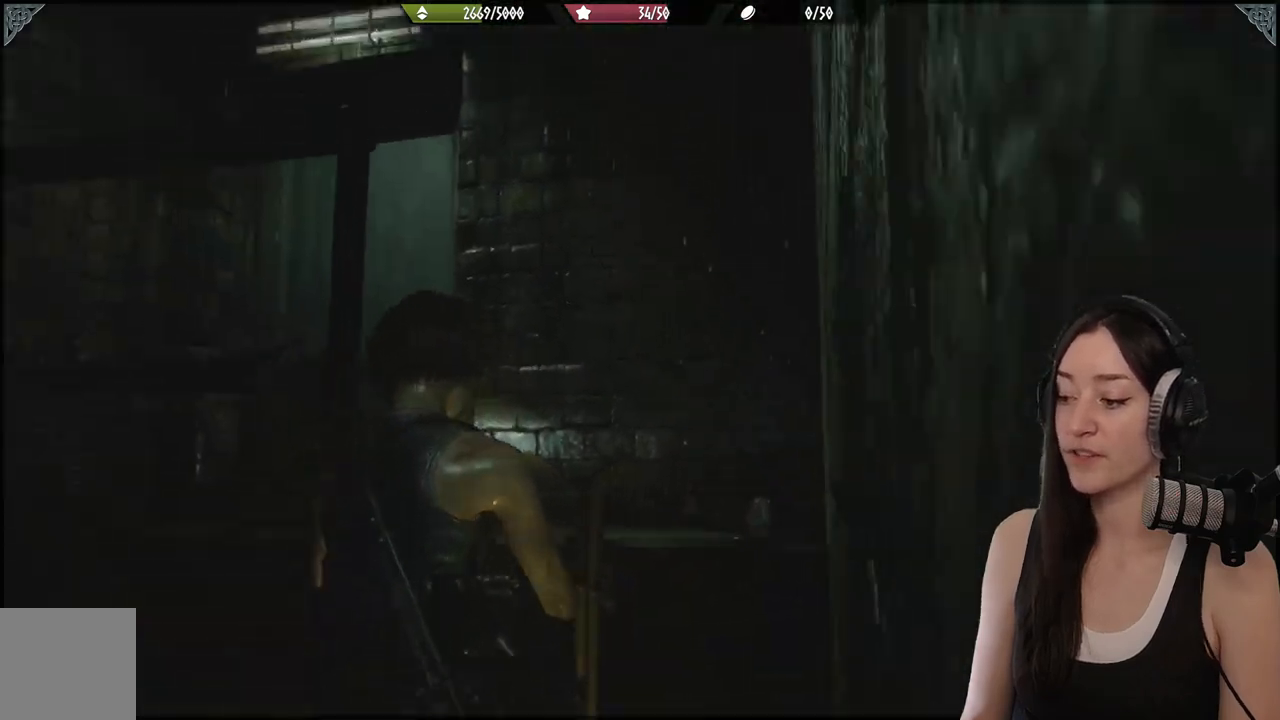
{"buttons": [], "left_stick": "up", "right_stick": "center", "events": [[67, "right_stick", "center"]]}
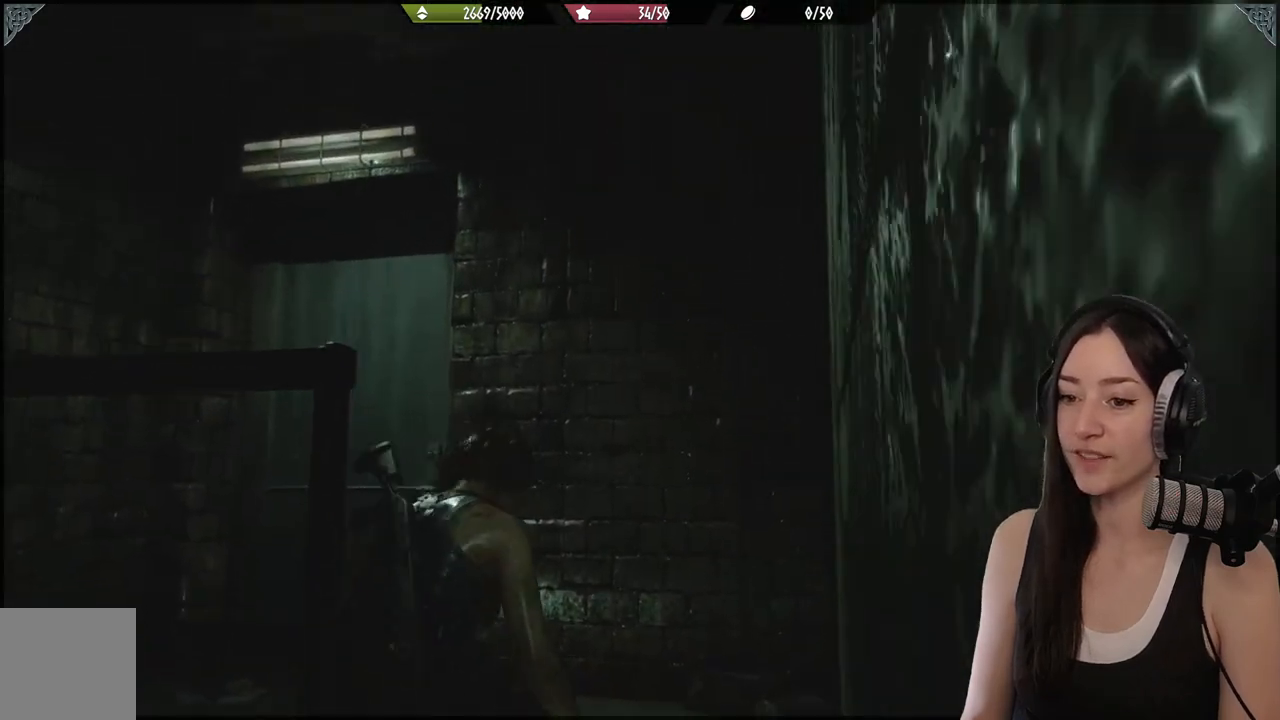
{"buttons": [], "left_stick": "up", "right_stick": "center", "events": [[17, "right_stick", "down-left"], [233, "right_stick", "center"]]}
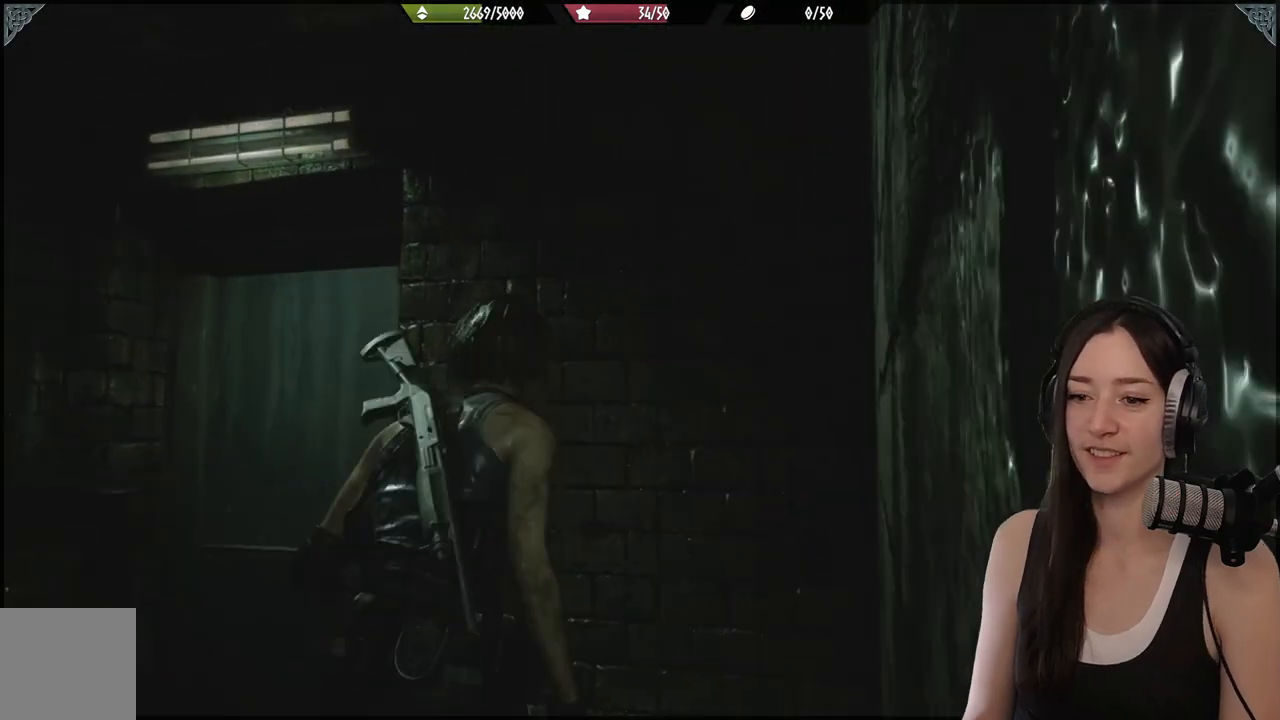
{"buttons": [], "left_stick": "up-left", "right_stick": "center", "events": [[50, "right_stick", "down-left"], [217, "left_stick", "up-left"], [300, "right_stick", "center"]]}
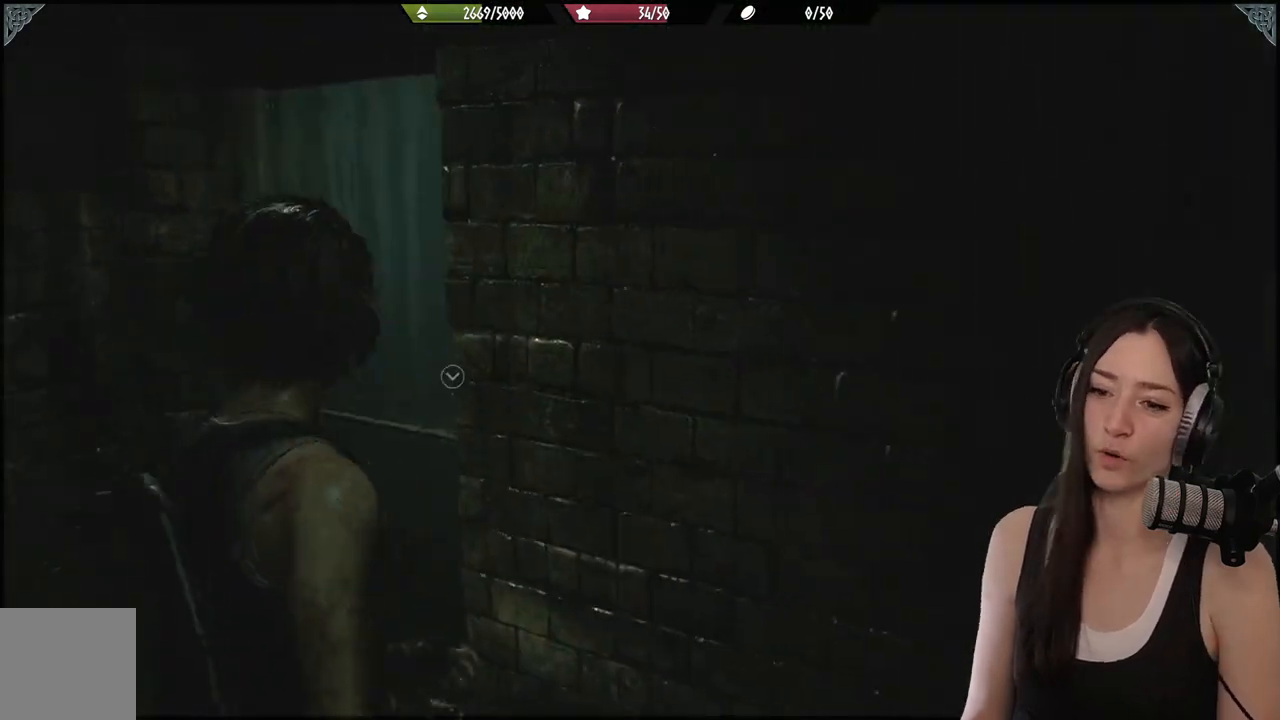
{"buttons": [], "left_stick": "up", "right_stick": "right", "events": [[317, "left_stick", "up"], [483, "right_stick", "right"]]}
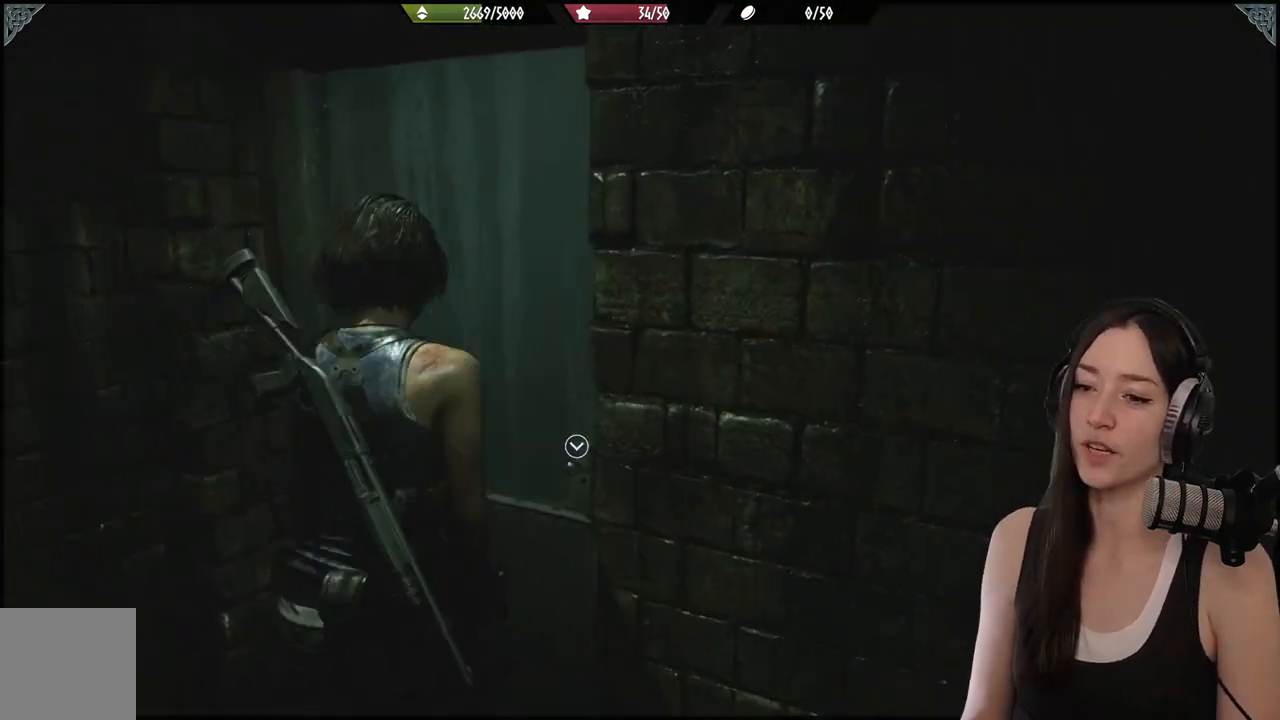
{"buttons": [], "left_stick": "up", "right_stick": "center", "events": [[200, "right_stick", "center"], [333, "A", "down"], [433, "A", "up"]]}
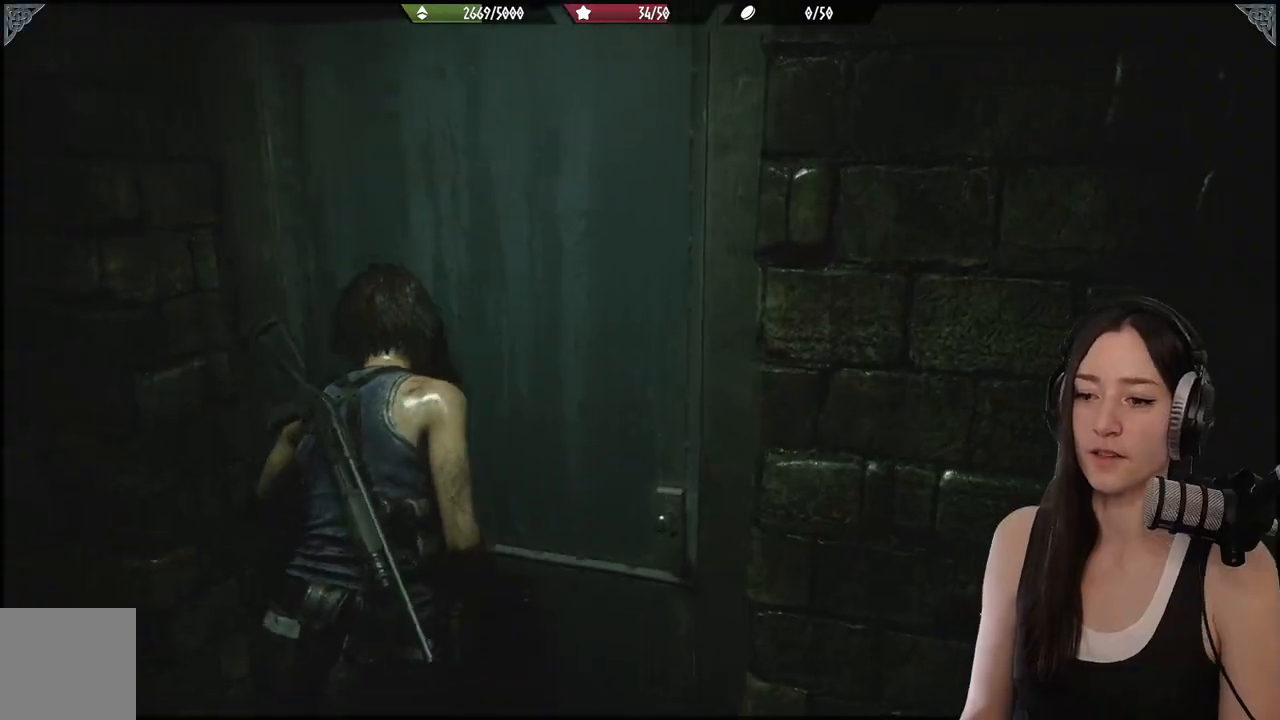
{"buttons": [], "left_stick": "up", "right_stick": "right", "events": [[217, "right_stick", "right"]]}
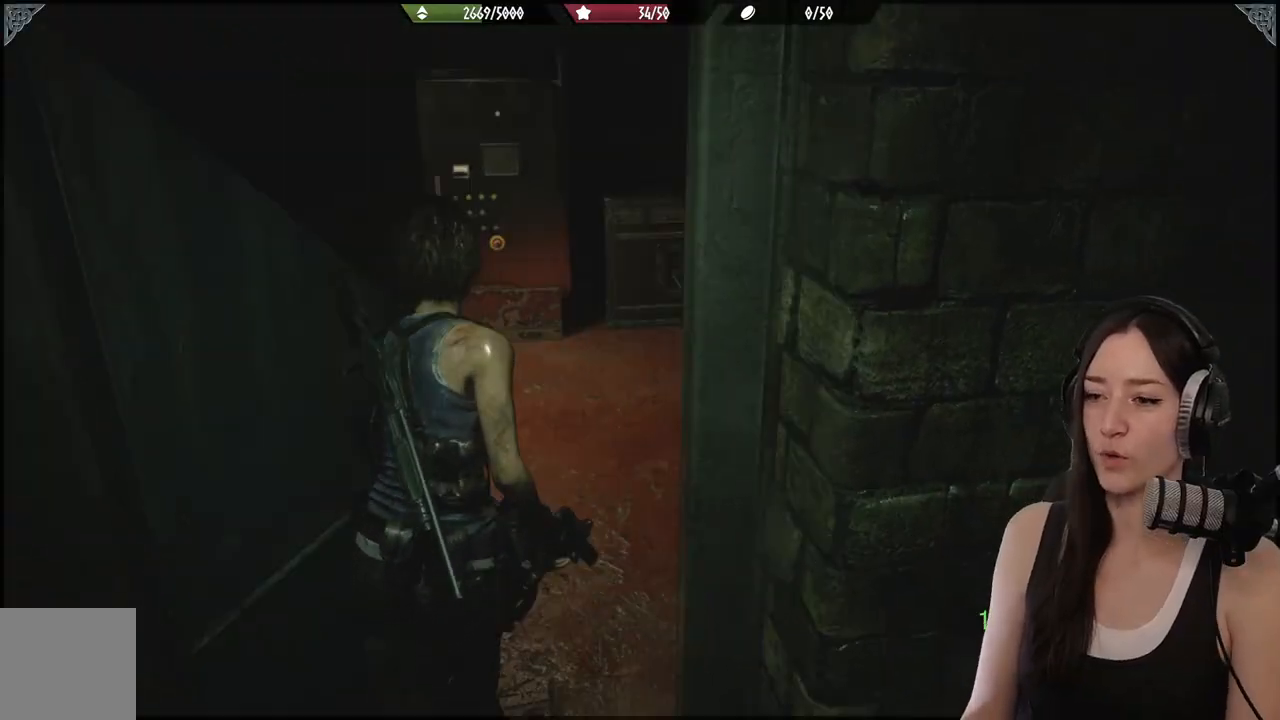
{"buttons": [], "left_stick": "up", "right_stick": "right", "events": [[33, "right_stick", "center"], [300, "right_stick", "right"]]}
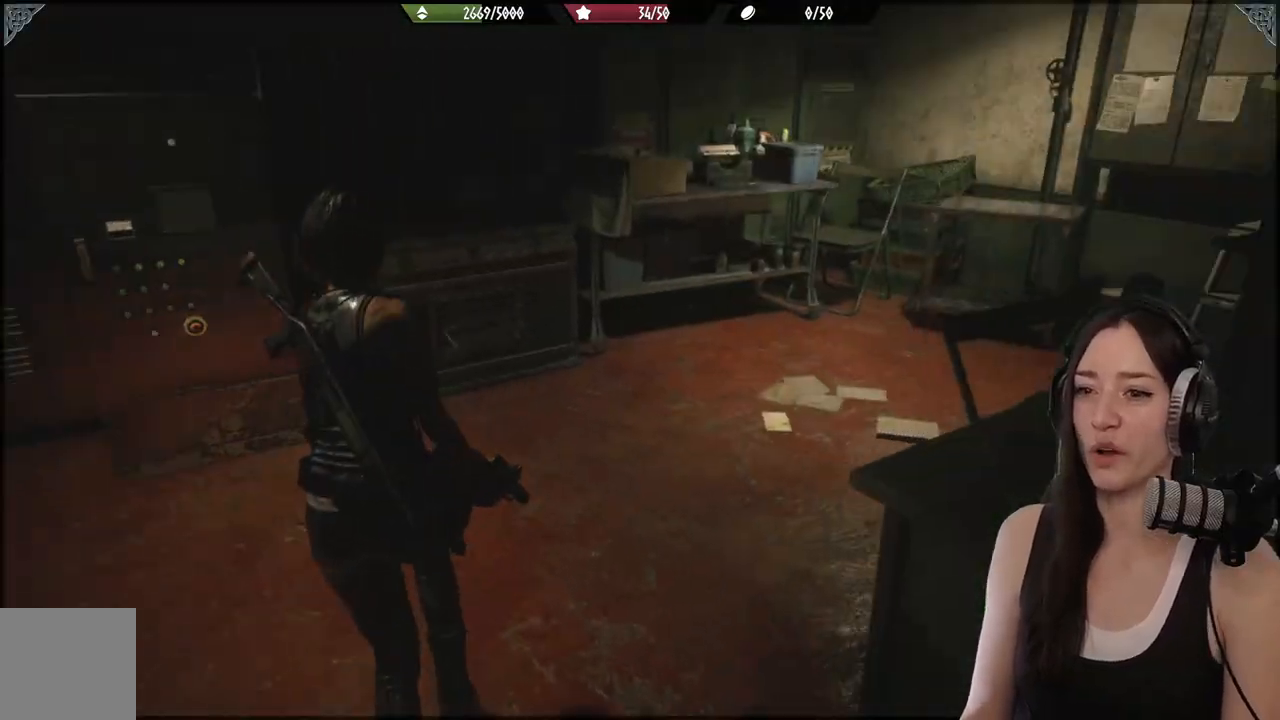
{"buttons": [], "left_stick": "up", "right_stick": "center", "events": [[150, "left_stick", "center"], [283, "right_stick", "center"], [367, "left_stick", "up"]]}
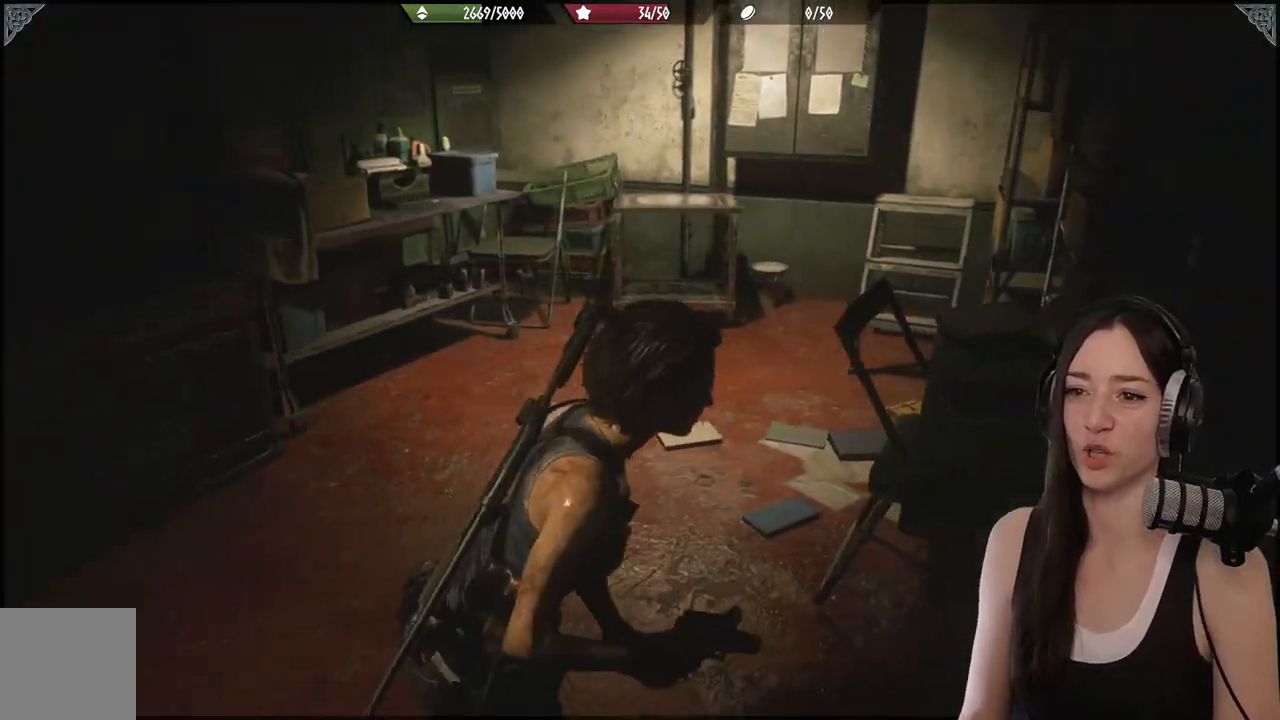
{"buttons": [], "left_stick": "up", "right_stick": "down-left", "events": [[183, "right_stick", "down-left"]]}
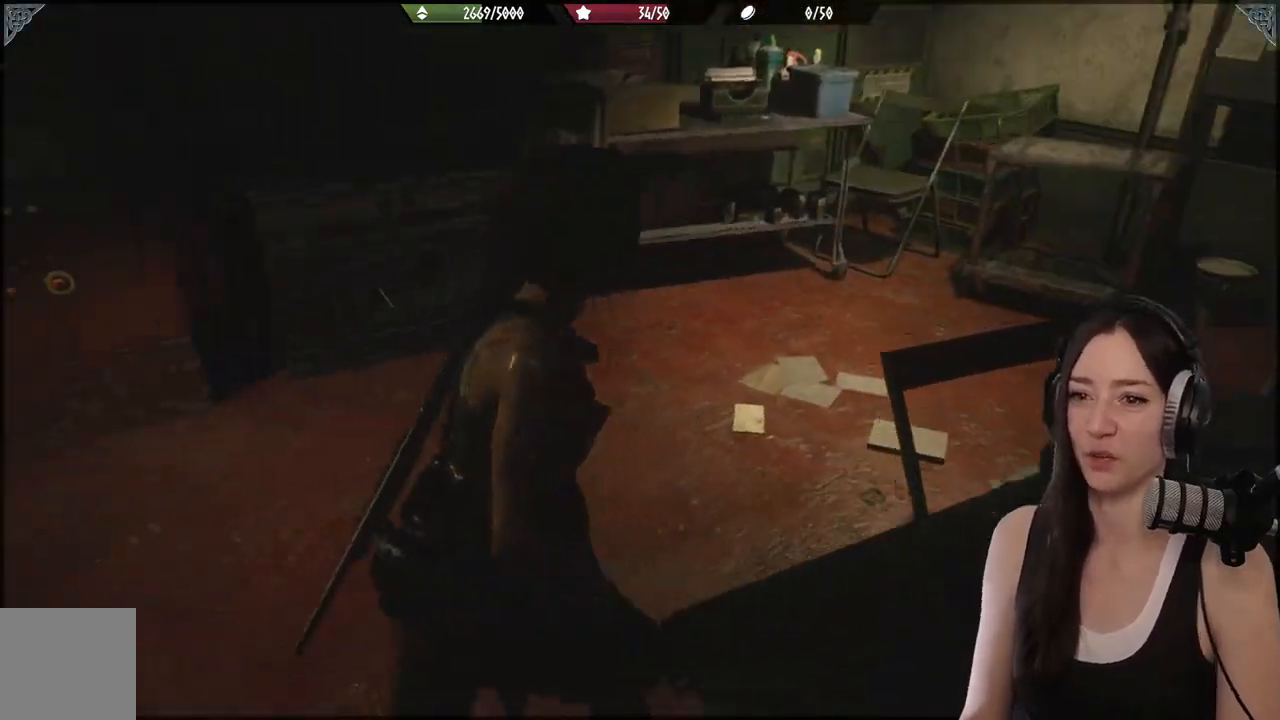
{"buttons": [], "left_stick": "up-left", "right_stick": "center", "events": [[33, "right_stick", "center"], [217, "left_stick", "up-left"]]}
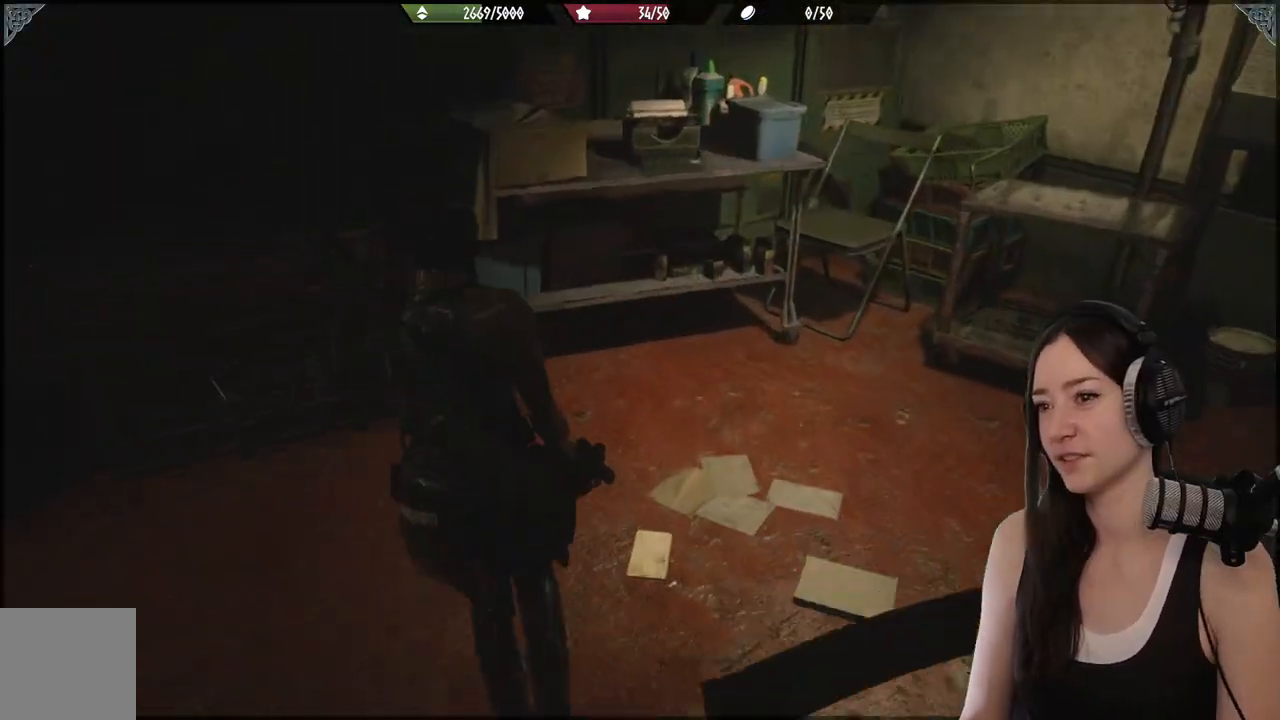
{"buttons": [], "left_stick": "center", "right_stick": "center", "events": [[300, "right_stick", "left"], [433, "left_stick", "center"], [433, "right_stick", "center"]]}
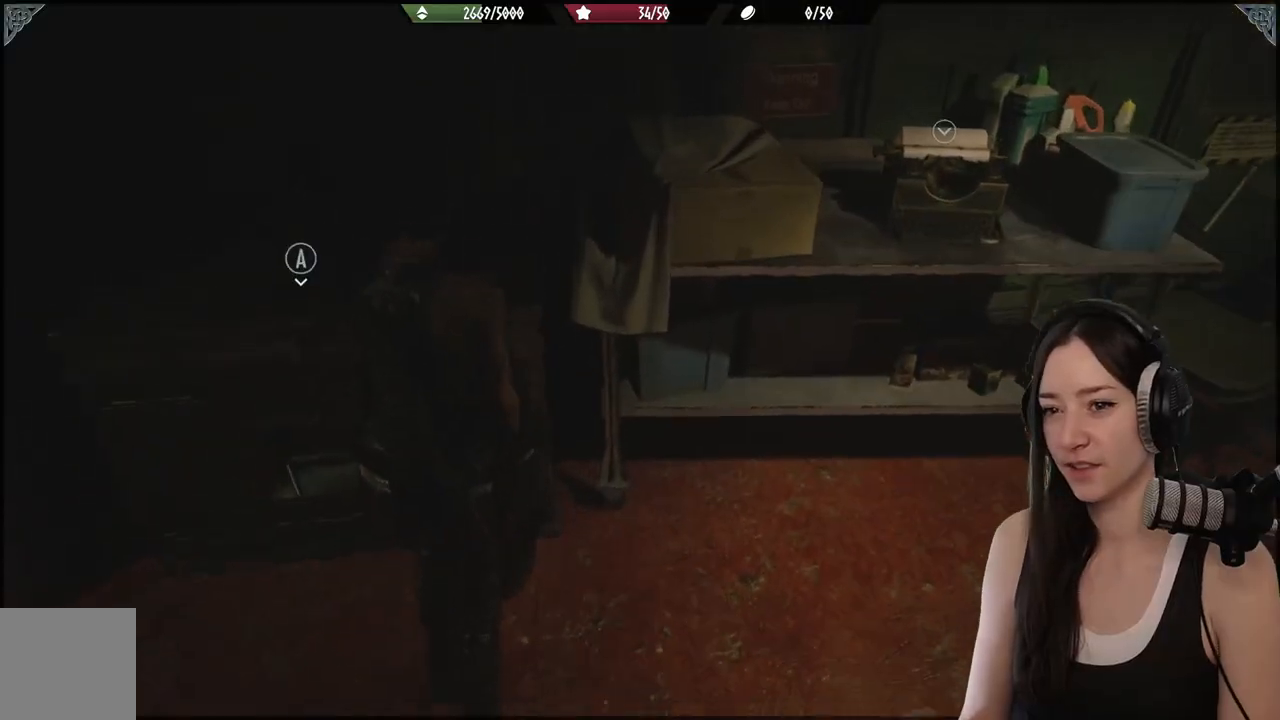
{"buttons": [], "left_stick": "up-left", "right_stick": "center", "events": [[267, "right_stick", "left"], [333, "left_stick", "up-left"], [467, "right_stick", "center"]]}
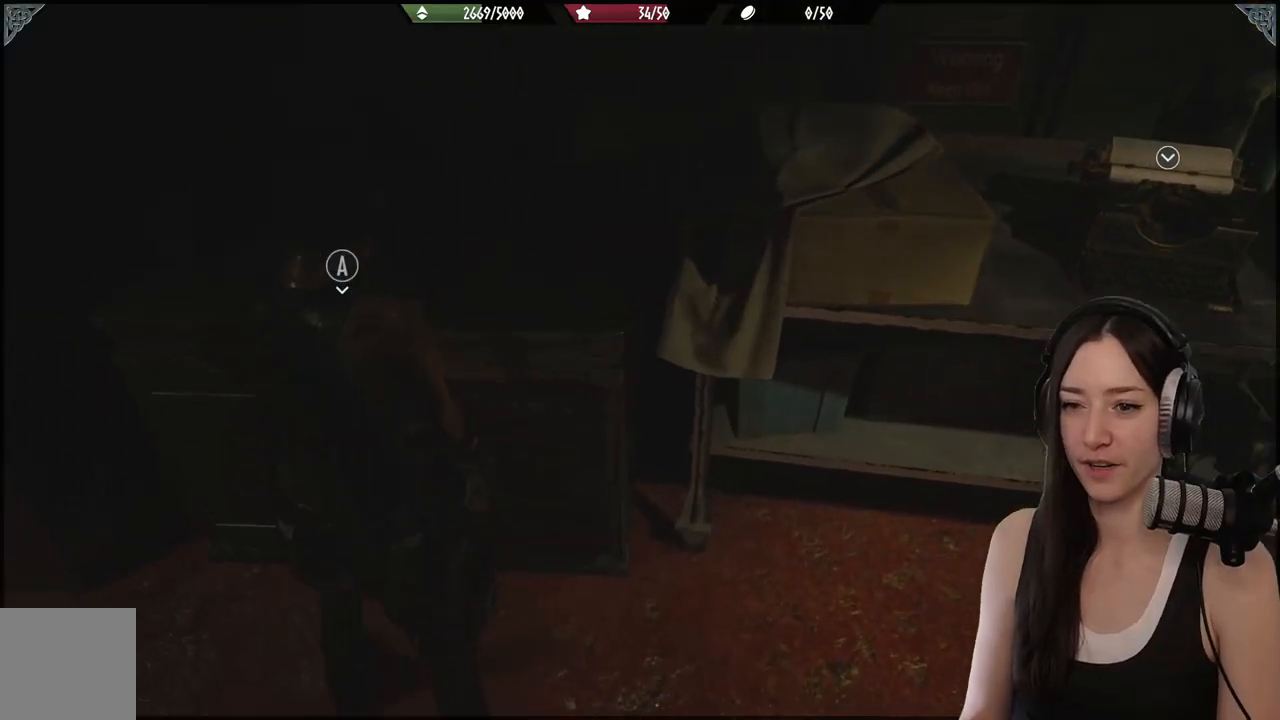
{"buttons": [], "left_stick": "center", "right_stick": "center", "events": [[50, "A", "down"], [67, "left_stick", "center"], [183, "A", "up"]]}
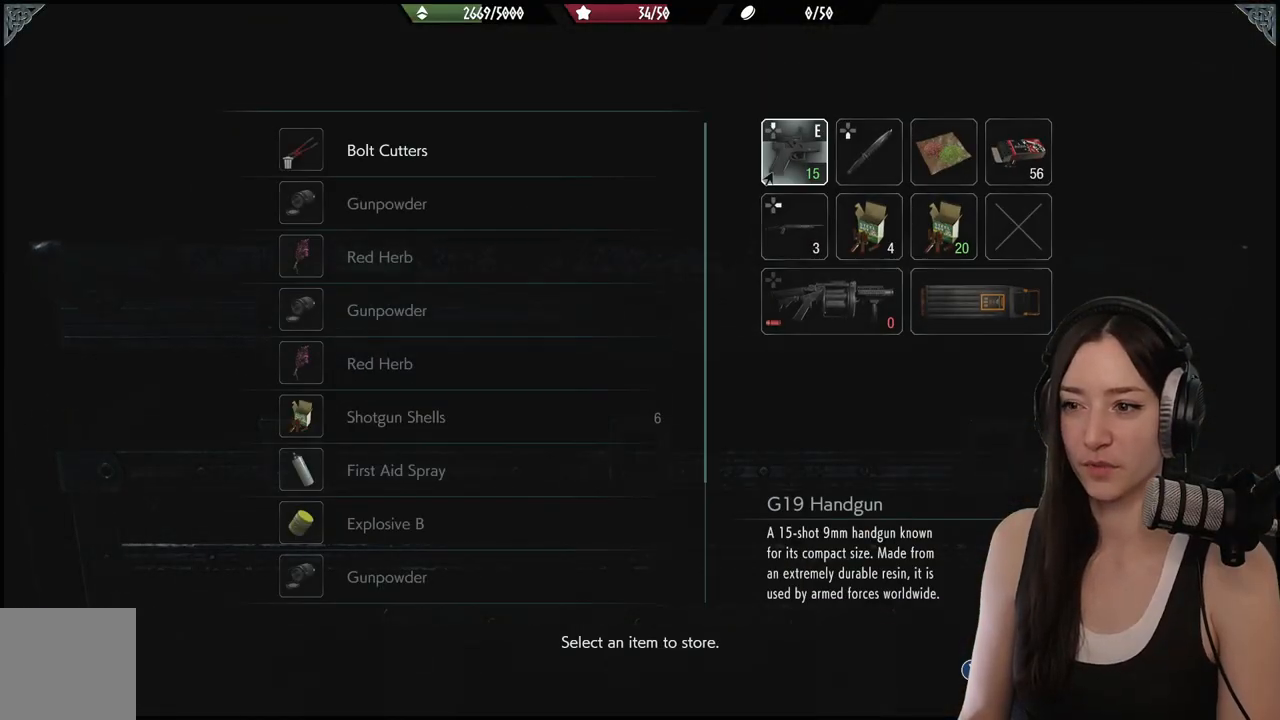
{"buttons": [], "left_stick": "center", "right_stick": "center", "events": [[217, "DPAD_RIGHT", "down"], [333, "DPAD_RIGHT", "up"]]}
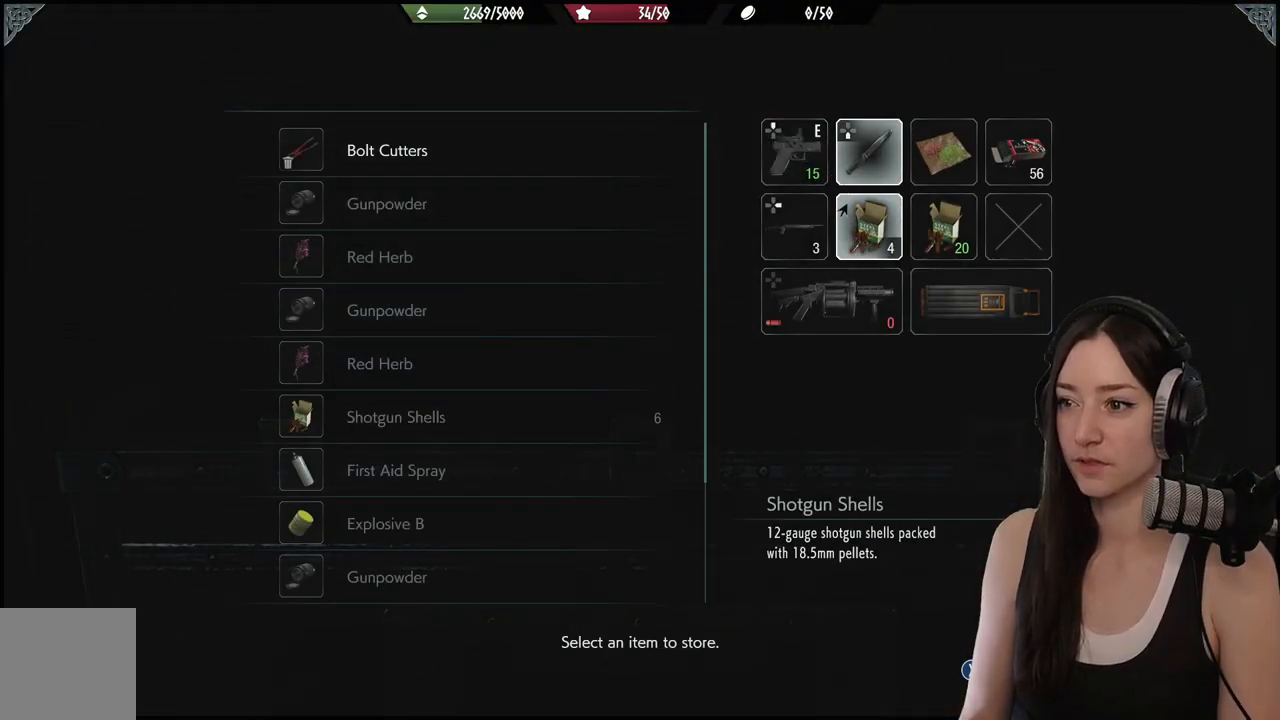
{"buttons": ["A"], "left_stick": "center", "right_stick": "center", "events": [[17, "DPAD_DOWN", "down"], [117, "DPAD_DOWN", "up"], [433, "A", "down"]]}
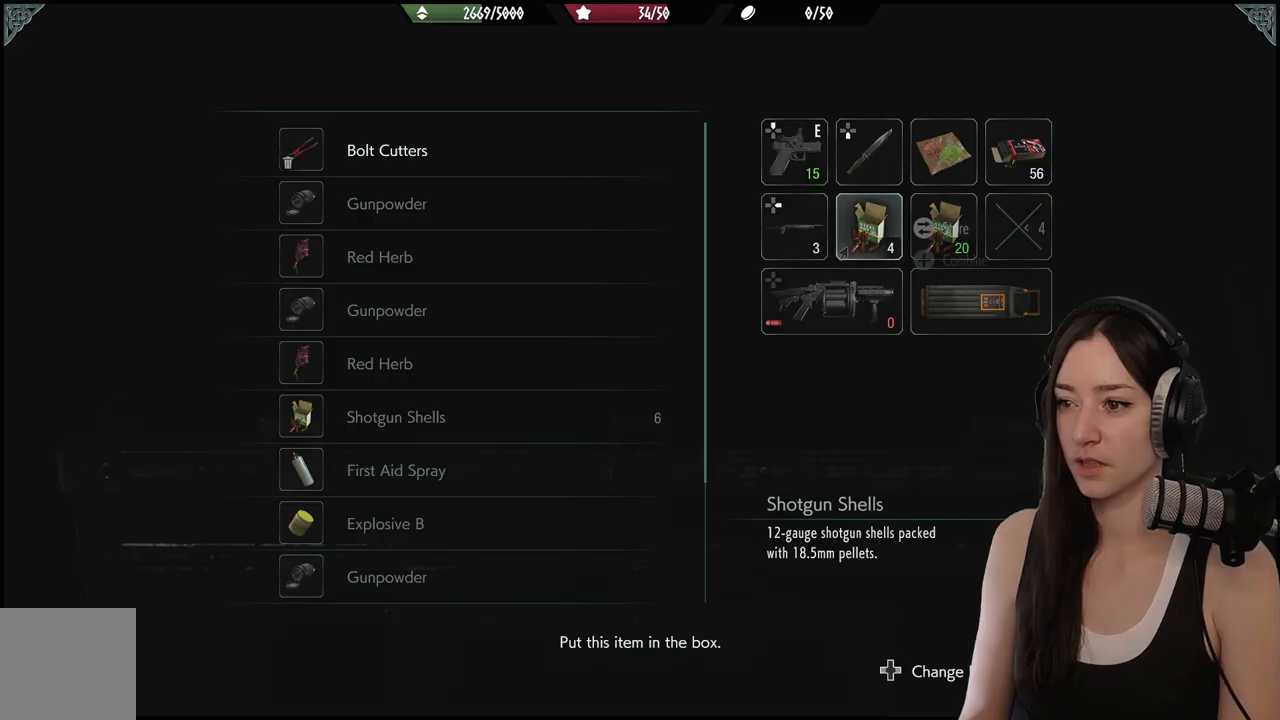
{"buttons": [], "left_stick": "center", "right_stick": "center", "events": [[33, "A", "up"]]}
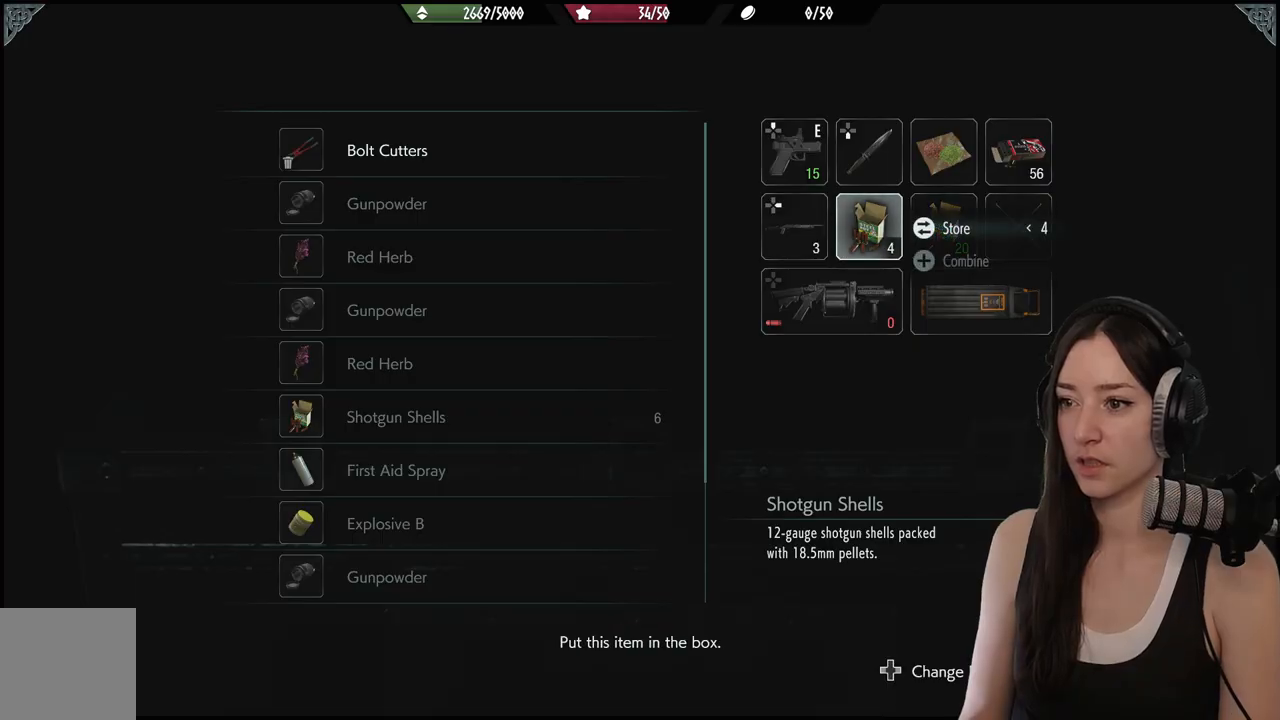
{"buttons": [], "left_stick": "center", "right_stick": "center", "events": [[417, "B", "down"], [500, "B", "up"]]}
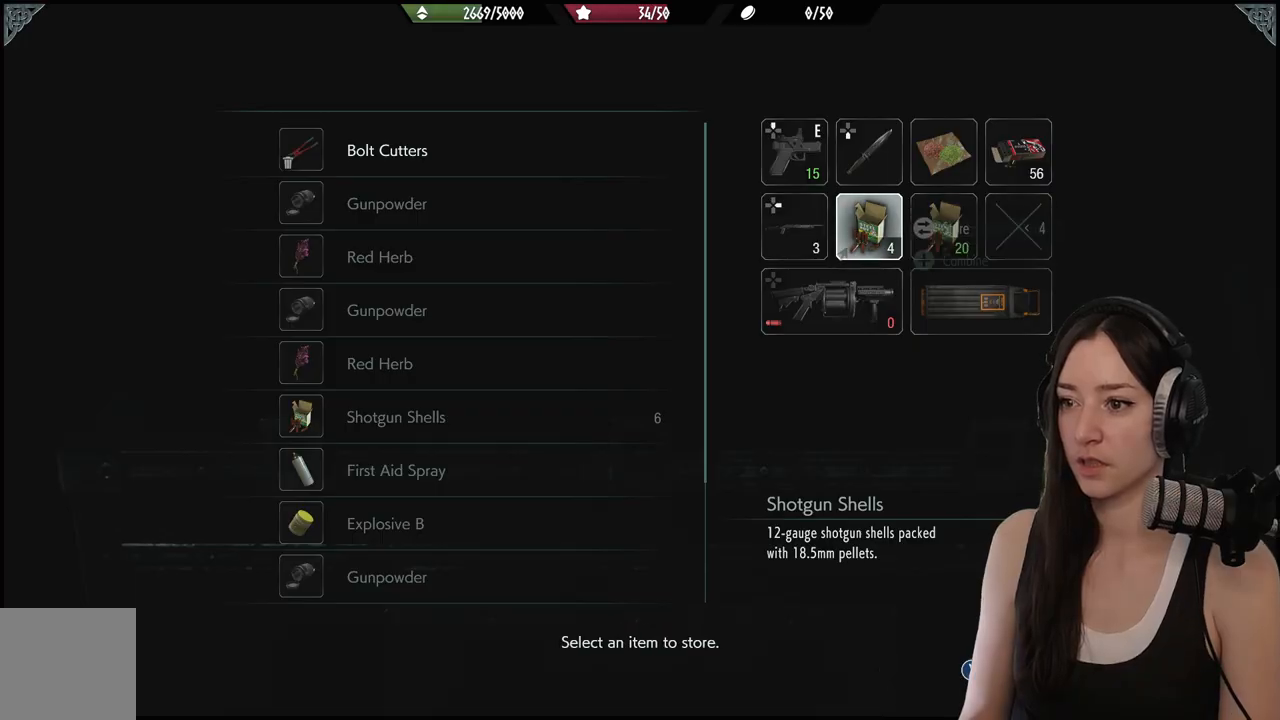
{"buttons": [], "left_stick": "center", "right_stick": "center", "events": [[300, "B", "down"], [383, "B", "up"]]}
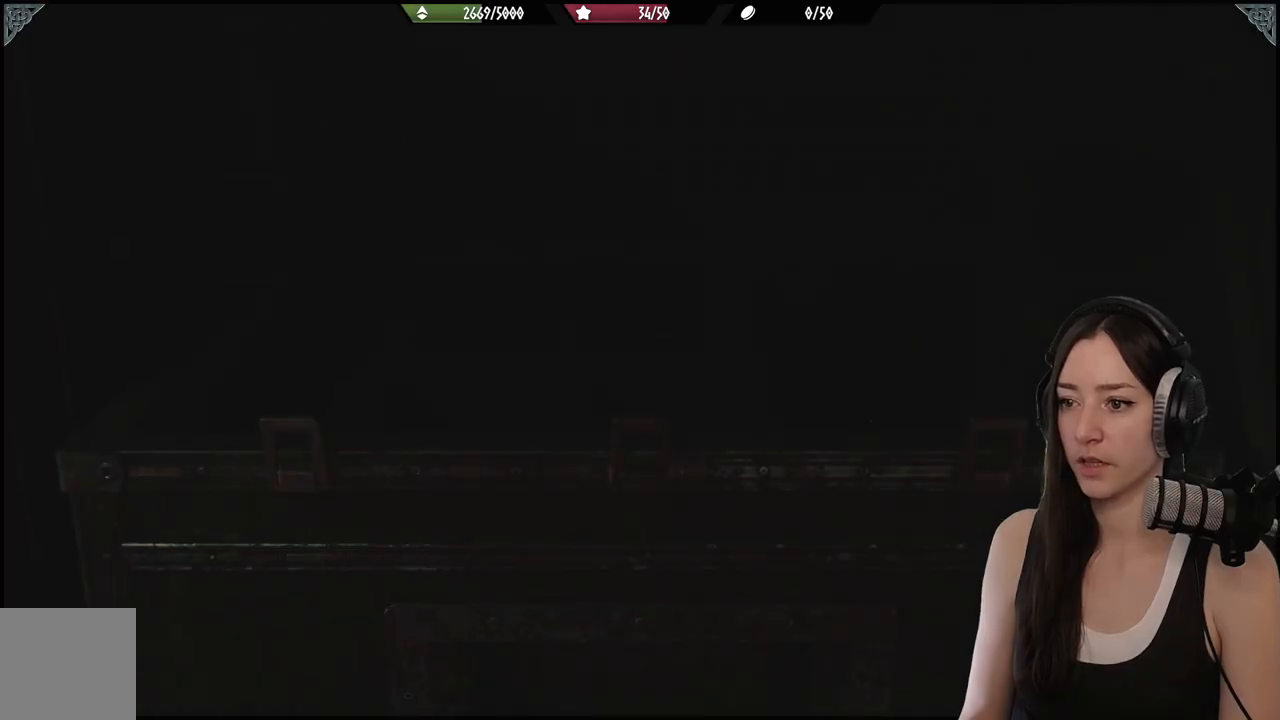
{"buttons": [], "left_stick": "center", "right_stick": "center", "events": [[133, "right_stick", "left"], [333, "right_stick", "center"]]}